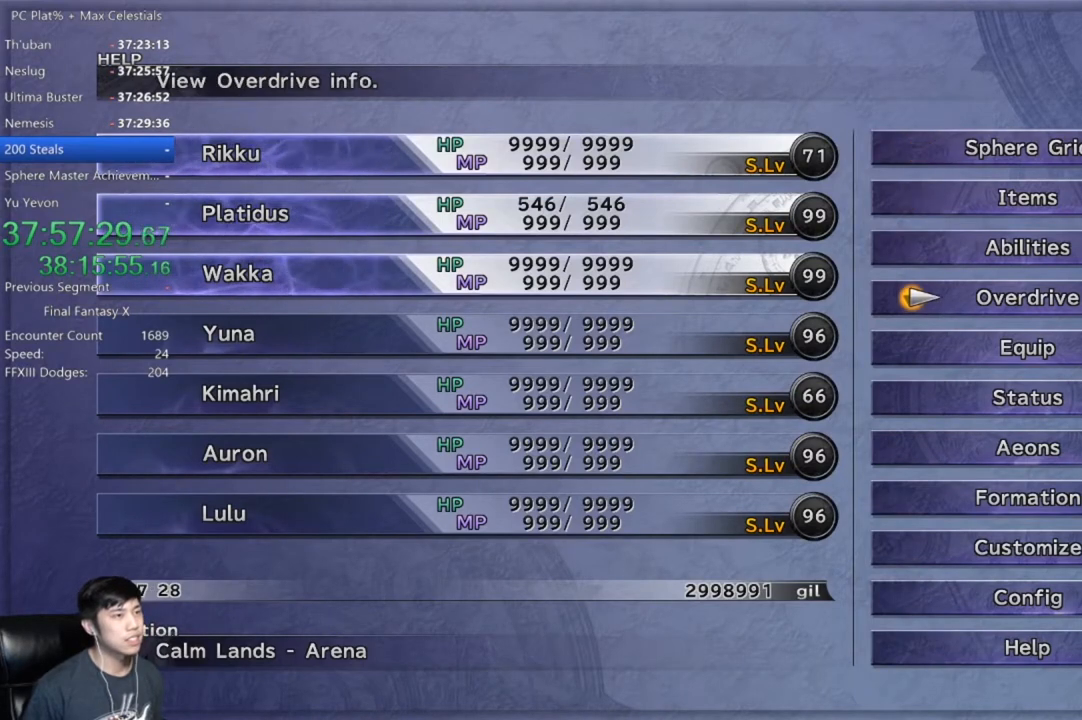
Gameplay with a controller (Xbox layout); each line is a JSON object with the inputs held at the frame after it. "events" lists button and stick changes between this image and that frame as [ms after this image, input, new state], when the widget could be followed in between.
{"buttons": ["DPAD_DOWN"], "left_stick": "center", "right_stick": "center", "events": [[133, "DPAD_DOWN", "down"], [233, "DPAD_DOWN", "up"], [333, "DPAD_DOWN", "down"], [400, "DPAD_DOWN", "up"], [500, "DPAD_DOWN", "down"]]}
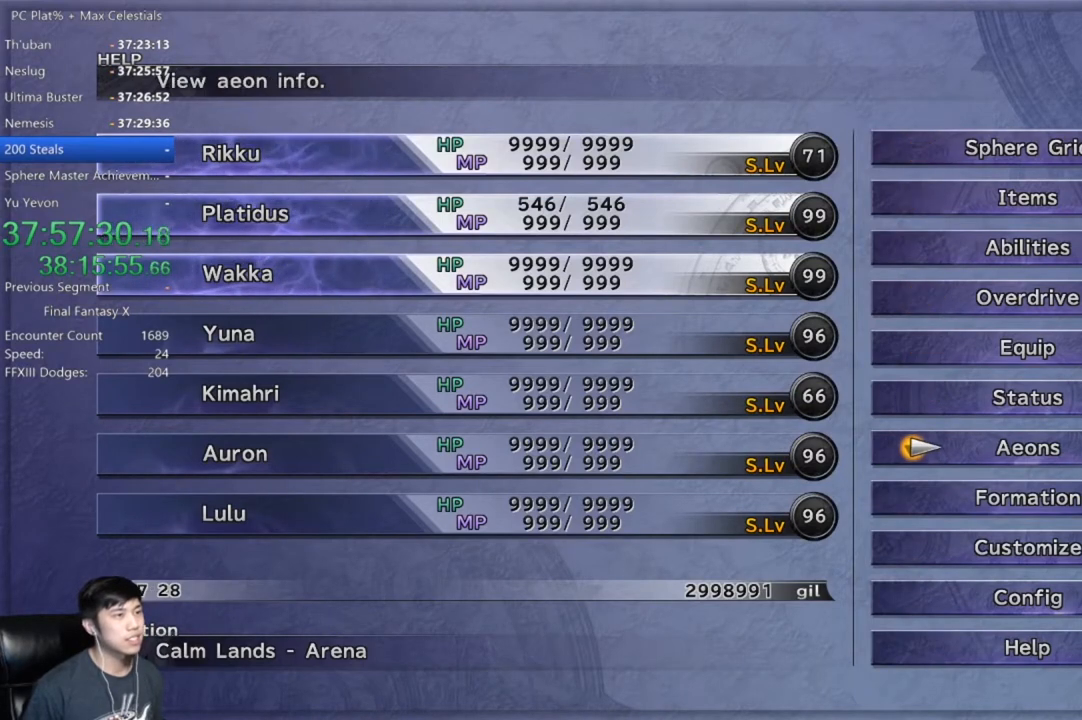
{"buttons": [], "left_stick": "center", "right_stick": "center", "events": [[100, "DPAD_DOWN", "up"], [234, "DPAD_DOWN", "down"], [334, "A", "down"], [367, "DPAD_DOWN", "up"], [434, "A", "up"]]}
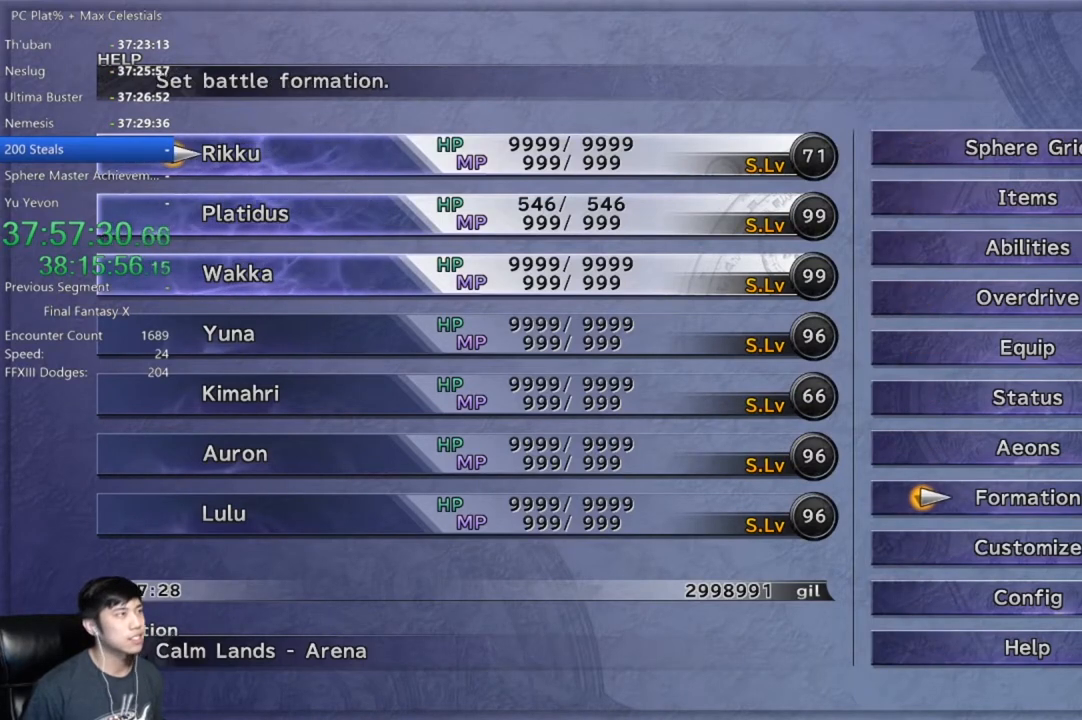
{"buttons": ["DPAD_DOWN"], "left_stick": "center", "right_stick": "center", "events": [[100, "DPAD_DOWN", "down"], [200, "A", "down"], [200, "DPAD_DOWN", "up"], [267, "A", "up"], [300, "DPAD_DOWN", "down"], [367, "DPAD_DOWN", "up"], [467, "DPAD_DOWN", "down"]]}
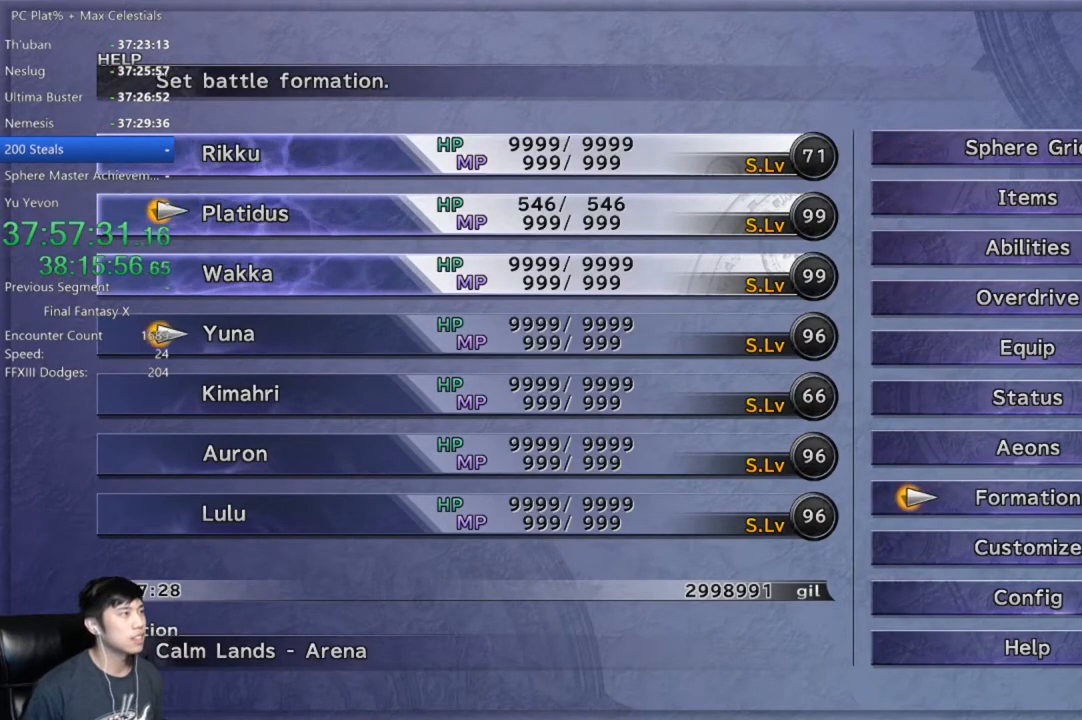
{"buttons": [], "left_stick": "center", "right_stick": "center", "events": [[67, "A", "down"], [67, "DPAD_DOWN", "up"], [134, "A", "up"], [200, "DPAD_DOWN", "down"], [267, "A", "down"], [267, "DPAD_DOWN", "up"], [334, "A", "up"], [434, "DPAD_UP", "down"], [501, "DPAD_UP", "up"]]}
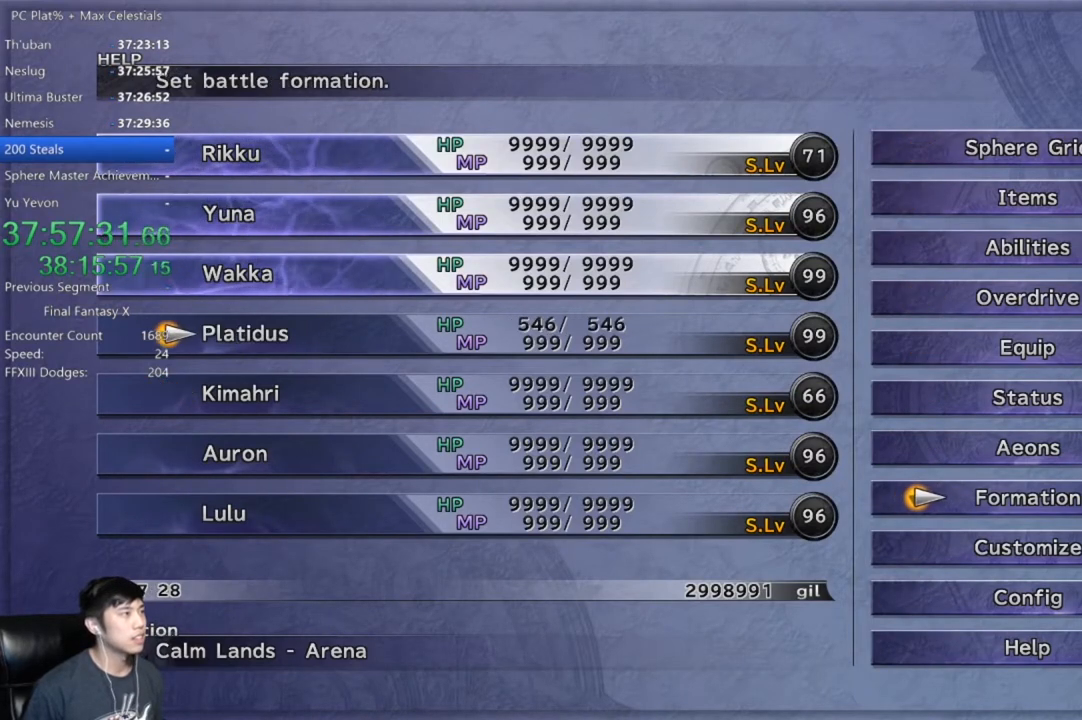
{"buttons": ["DPAD_UP"], "left_stick": "center", "right_stick": "center", "events": [[66, "DPAD_UP", "down"], [166, "A", "down"], [200, "DPAD_UP", "up"], [233, "A", "up"], [300, "B", "down"], [367, "B", "up"], [433, "DPAD_UP", "down"]]}
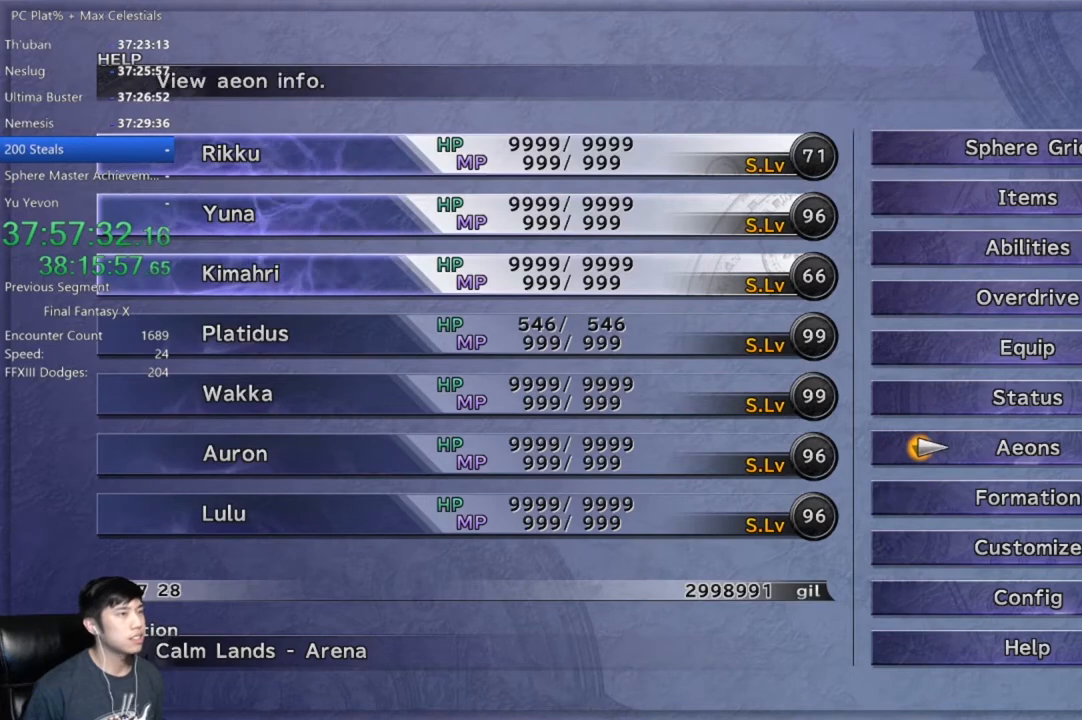
{"buttons": [], "left_stick": "center", "right_stick": "center", "events": [[34, "DPAD_UP", "up"], [134, "DPAD_UP", "down"], [200, "DPAD_UP", "up"], [300, "DPAD_UP", "down"], [367, "A", "down"], [367, "DPAD_UP", "up"], [434, "A", "up"]]}
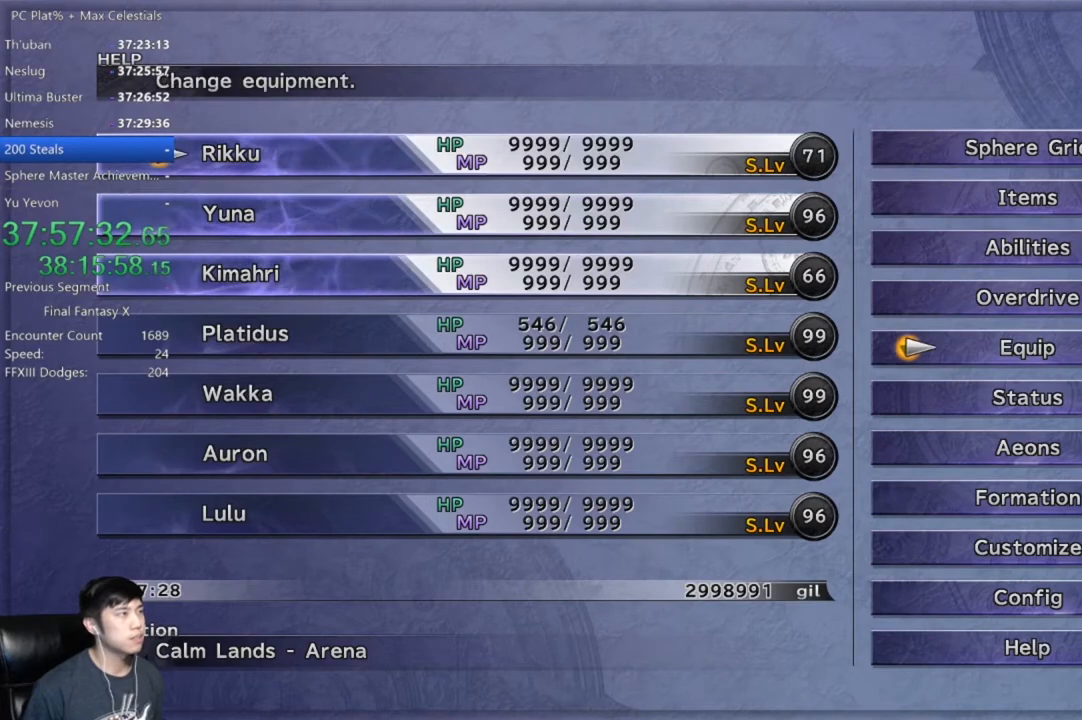
{"buttons": [], "left_stick": "center", "right_stick": "center", "events": [[133, "A", "down"], [200, "A", "up"]]}
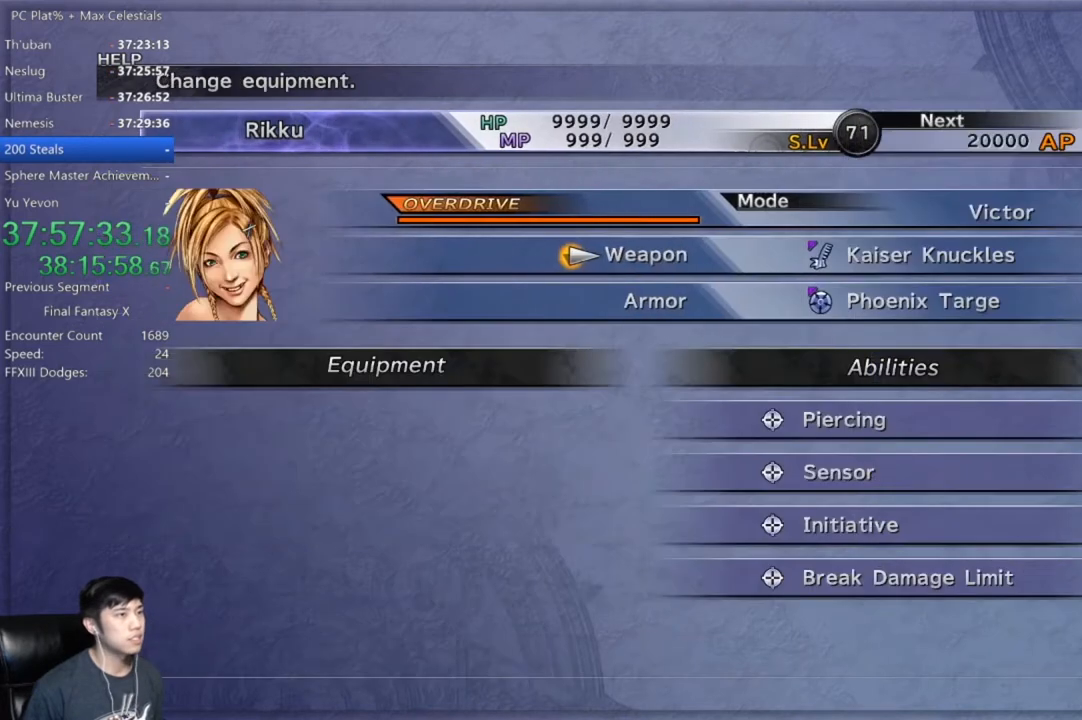
{"buttons": [], "left_stick": "center", "right_stick": "center", "events": []}
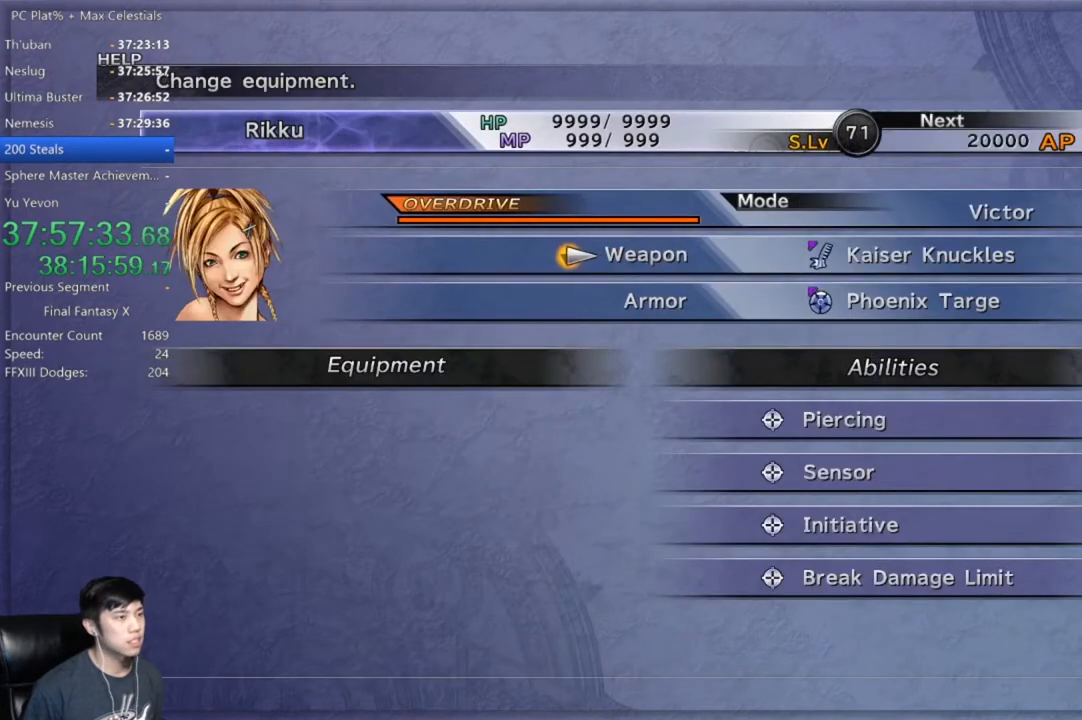
{"buttons": ["A"], "left_stick": "center", "right_stick": "center", "events": [[500, "A", "down"]]}
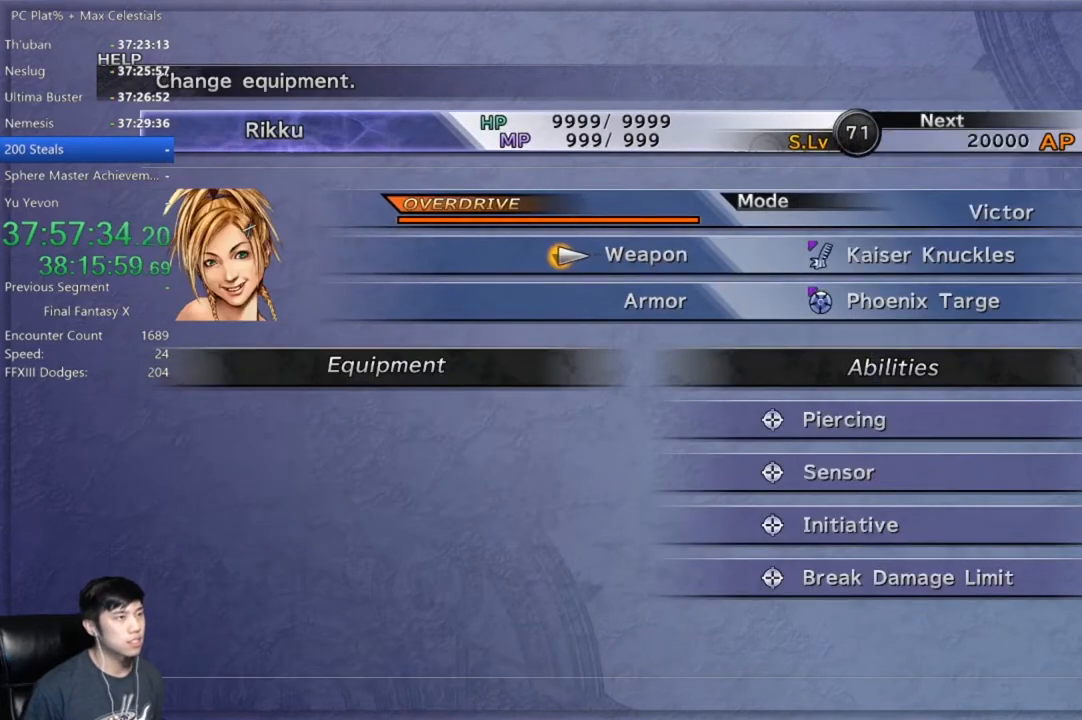
{"buttons": [], "left_stick": "center", "right_stick": "center", "events": [[100, "A", "up"]]}
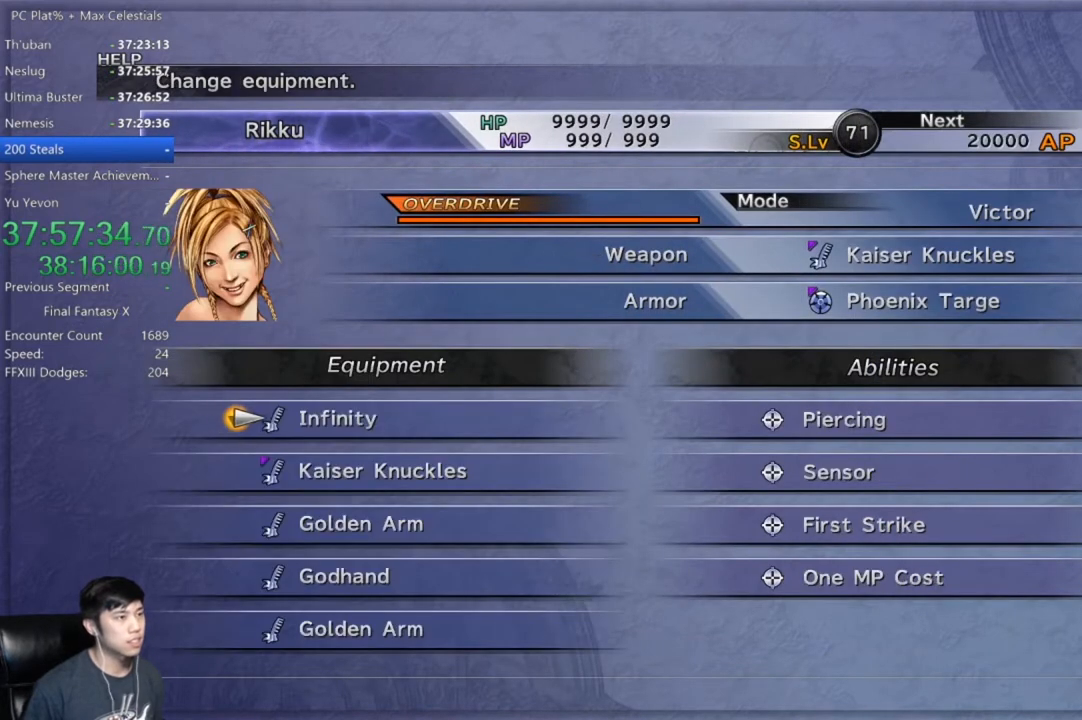
{"buttons": [], "left_stick": "center", "right_stick": "center", "events": []}
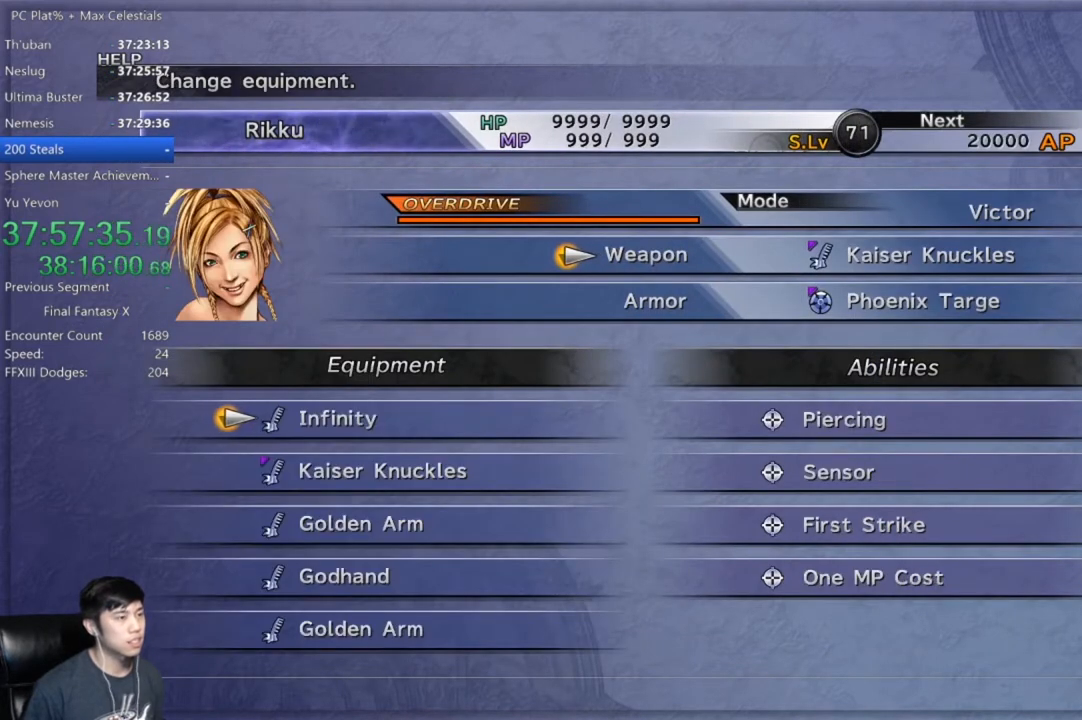
{"buttons": [], "left_stick": "center", "right_stick": "center", "events": []}
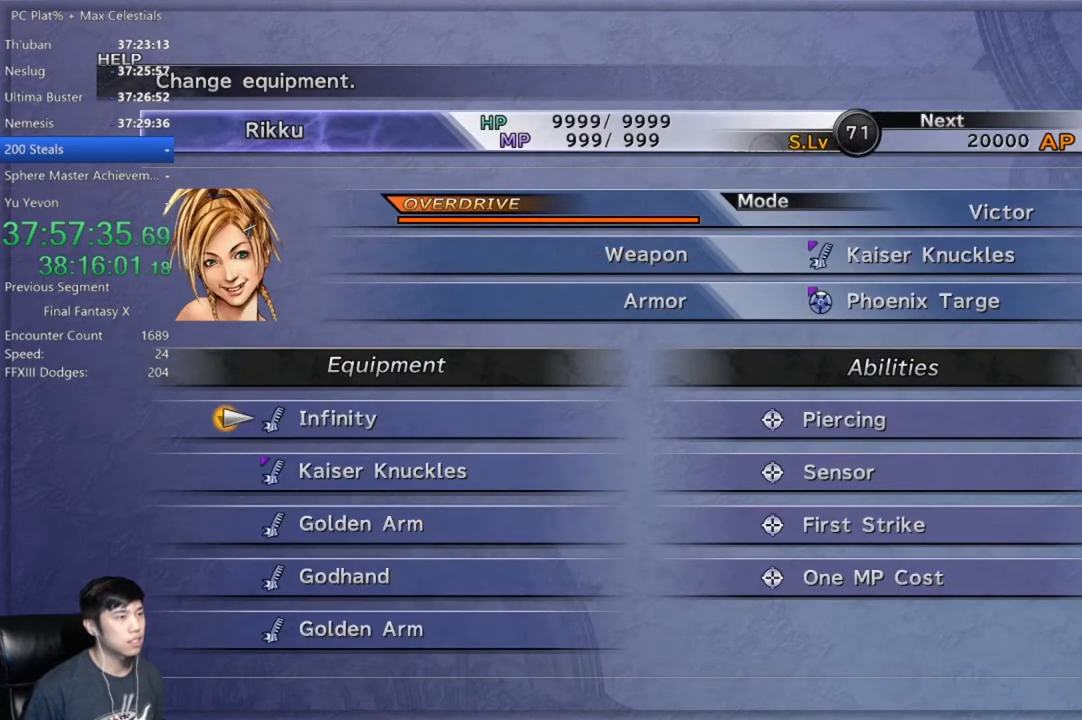
{"buttons": ["A"], "left_stick": "center", "right_stick": "center", "events": [[467, "A", "down"]]}
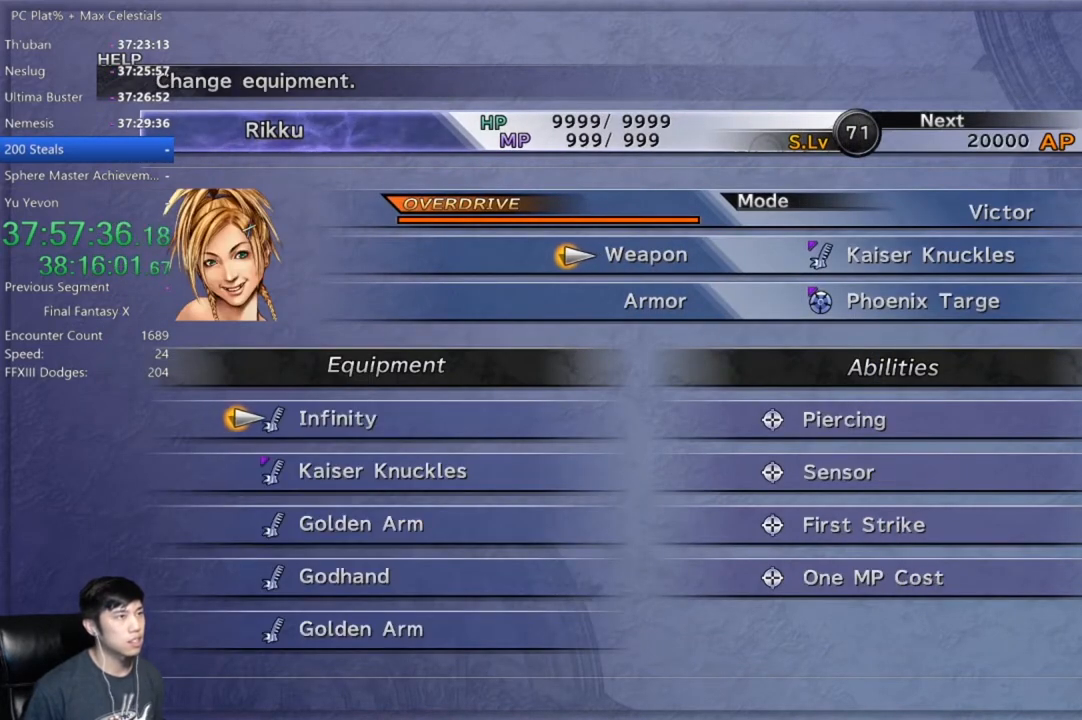
{"buttons": ["DPAD_DOWN"], "left_stick": "center", "right_stick": "center", "events": [[100, "A", "up"], [501, "DPAD_DOWN", "down"]]}
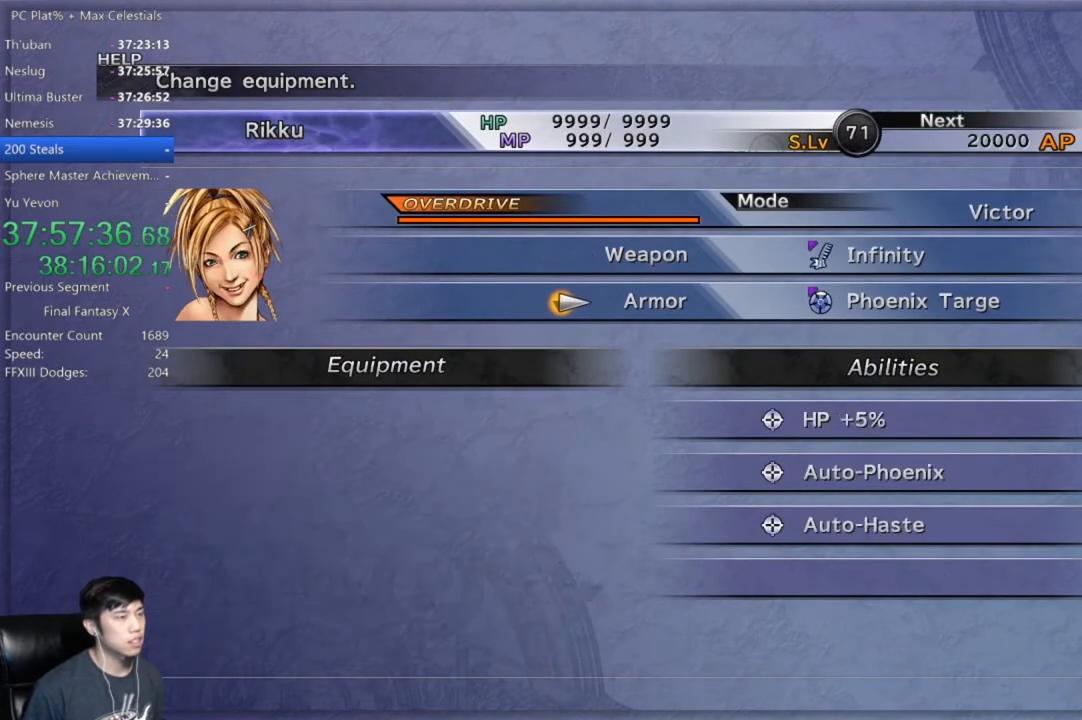
{"buttons": ["DPAD_UP"], "left_stick": "center", "right_stick": "center", "events": [[66, "DPAD_DOWN", "up"], [467, "DPAD_UP", "down"]]}
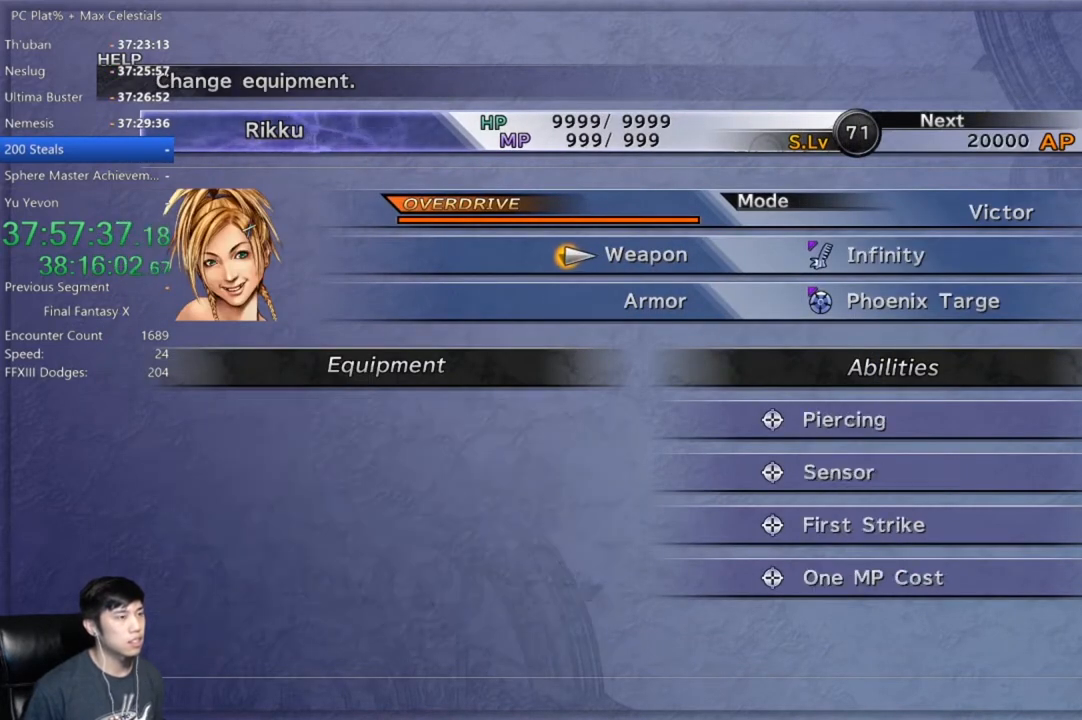
{"buttons": [], "left_stick": "center", "right_stick": "center", "events": [[100, "DPAD_UP", "up"], [134, "R1", "down"], [234, "R1", "up"]]}
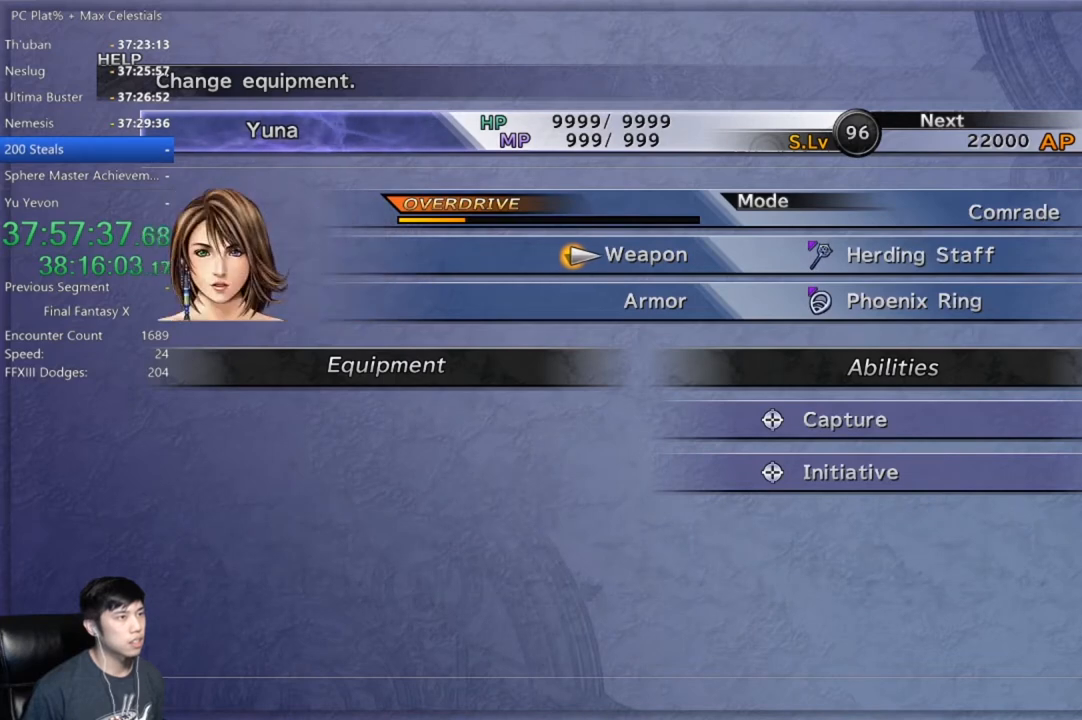
{"buttons": [], "left_stick": "center", "right_stick": "center", "events": [[267, "R1", "down"], [367, "R1", "up"]]}
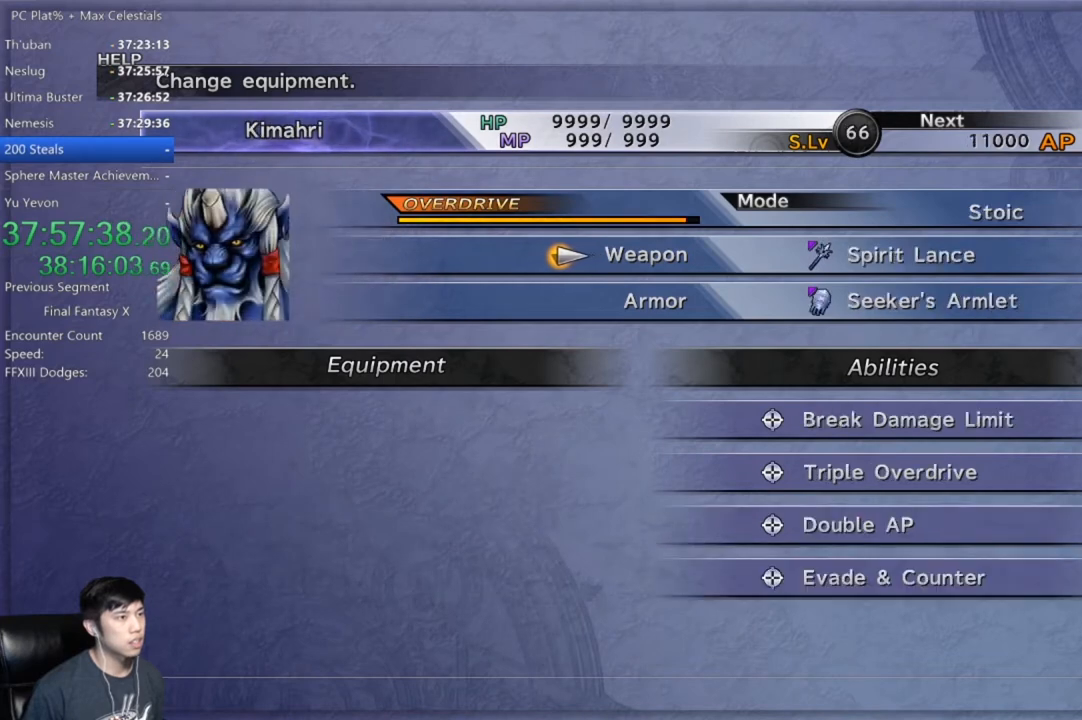
{"buttons": [], "left_stick": "center", "right_stick": "center", "events": []}
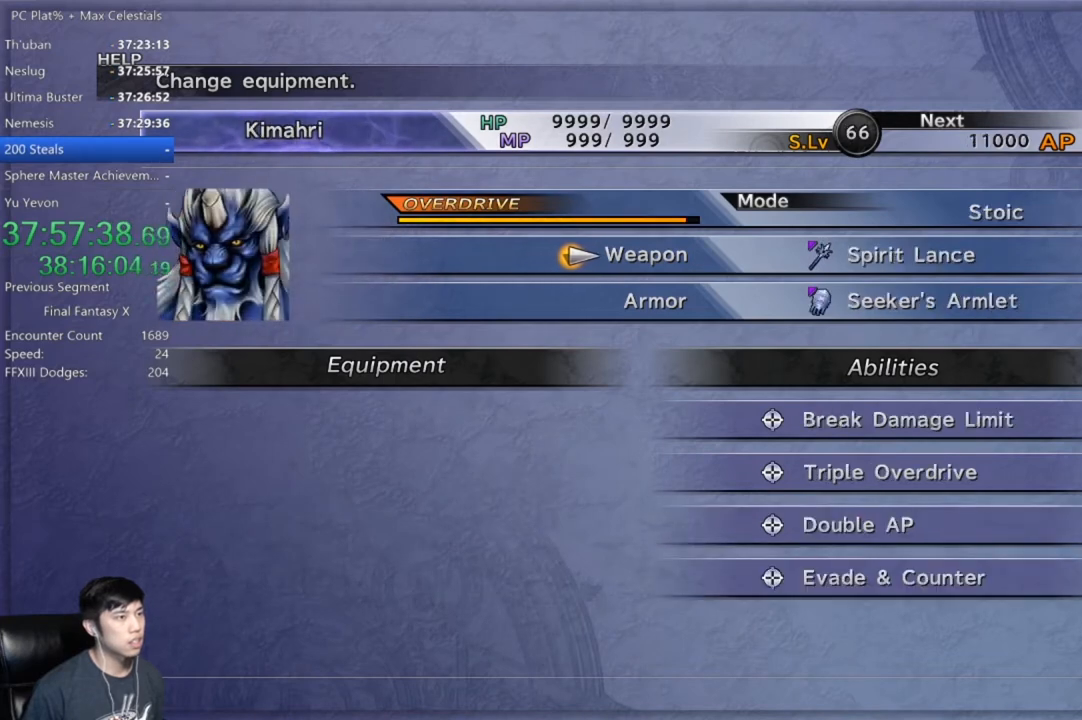
{"buttons": [], "left_stick": "center", "right_stick": "center", "events": [[200, "B", "down"], [267, "B", "up"], [367, "B", "down"], [400, "B", "up"]]}
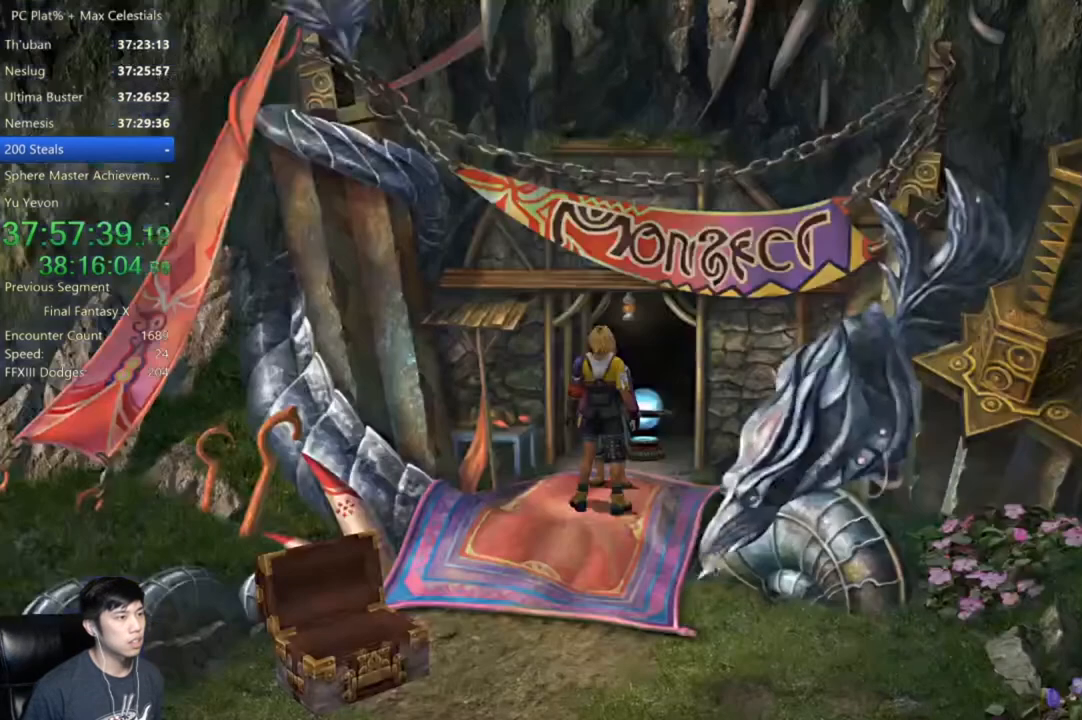
{"buttons": [], "left_stick": "center", "right_stick": "center", "events": []}
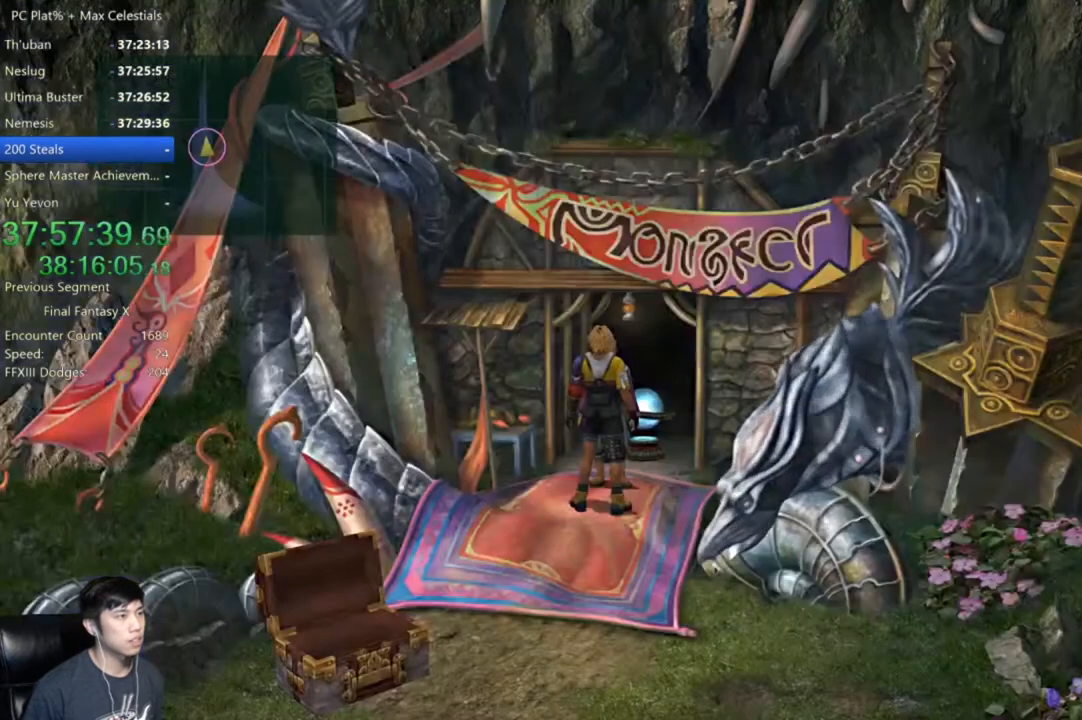
{"buttons": [], "left_stick": "center", "right_stick": "center", "events": [[66, "left_stick", "up"], [200, "A", "down"], [200, "left_stick", "center"], [267, "A", "up"]]}
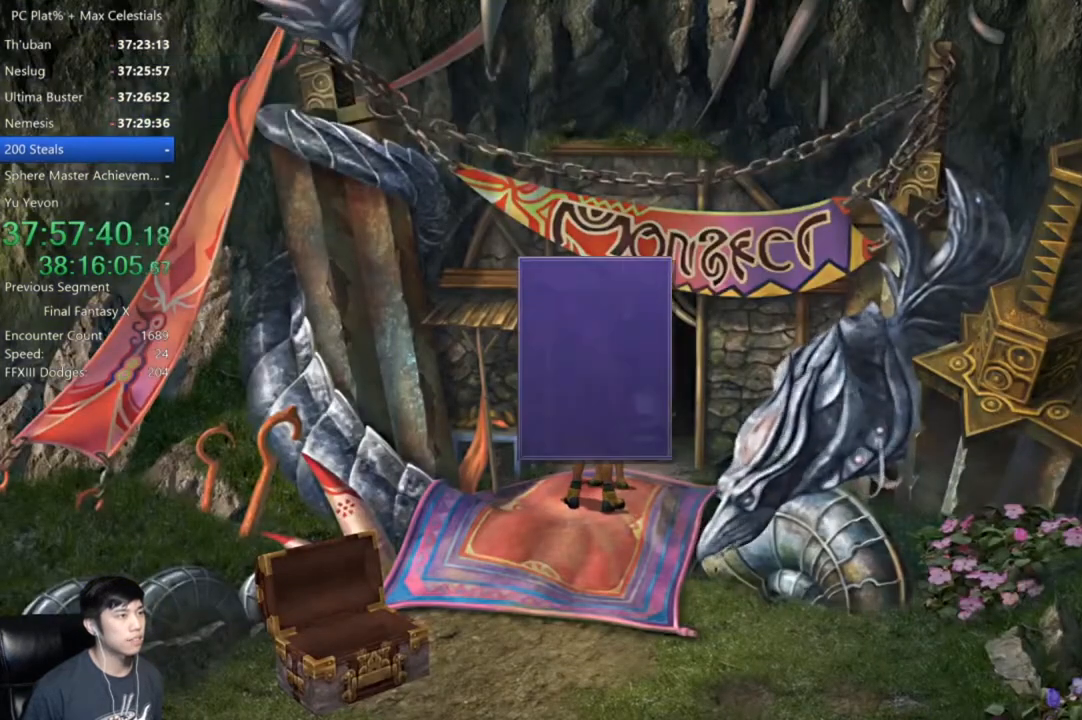
{"buttons": [], "left_stick": "center", "right_stick": "center", "events": [[334, "DPAD_DOWN", "down"], [367, "A", "down"], [401, "A", "up"], [401, "DPAD_DOWN", "up"]]}
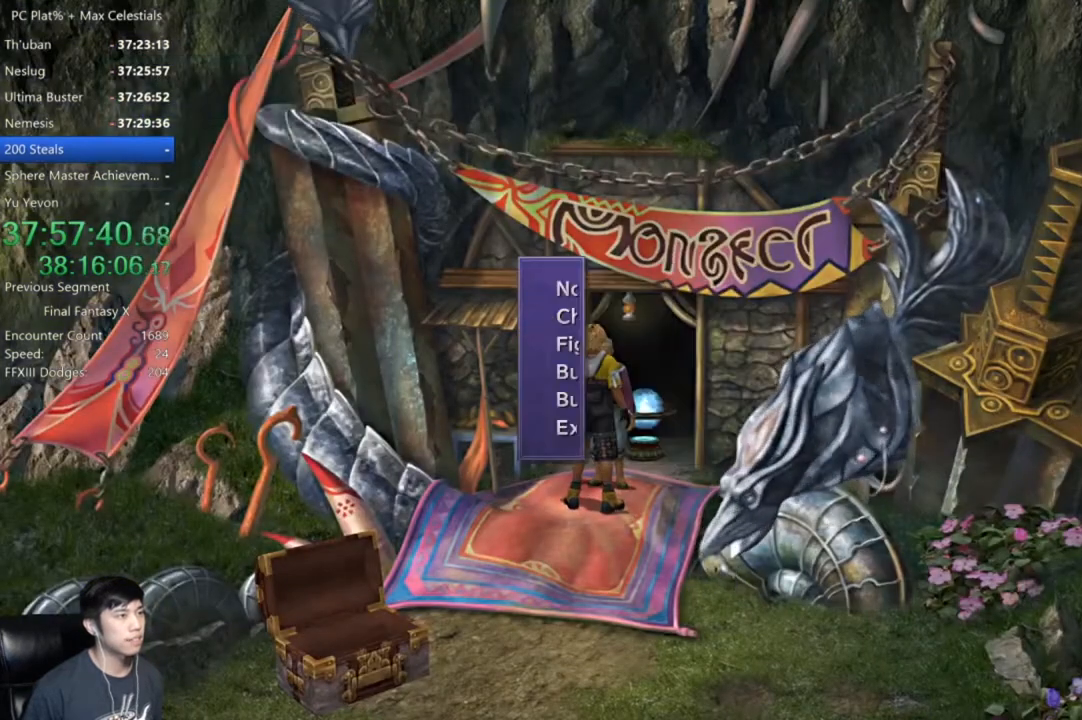
{"buttons": [], "left_stick": "center", "right_stick": "center", "events": []}
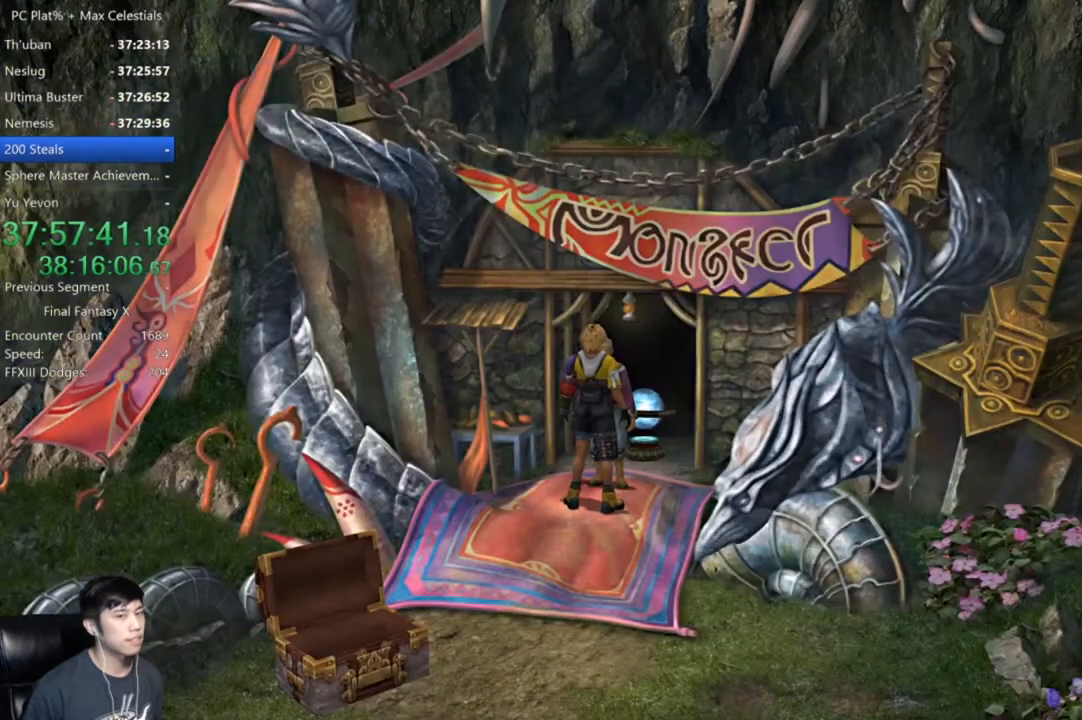
{"buttons": [], "left_stick": "center", "right_stick": "center", "events": []}
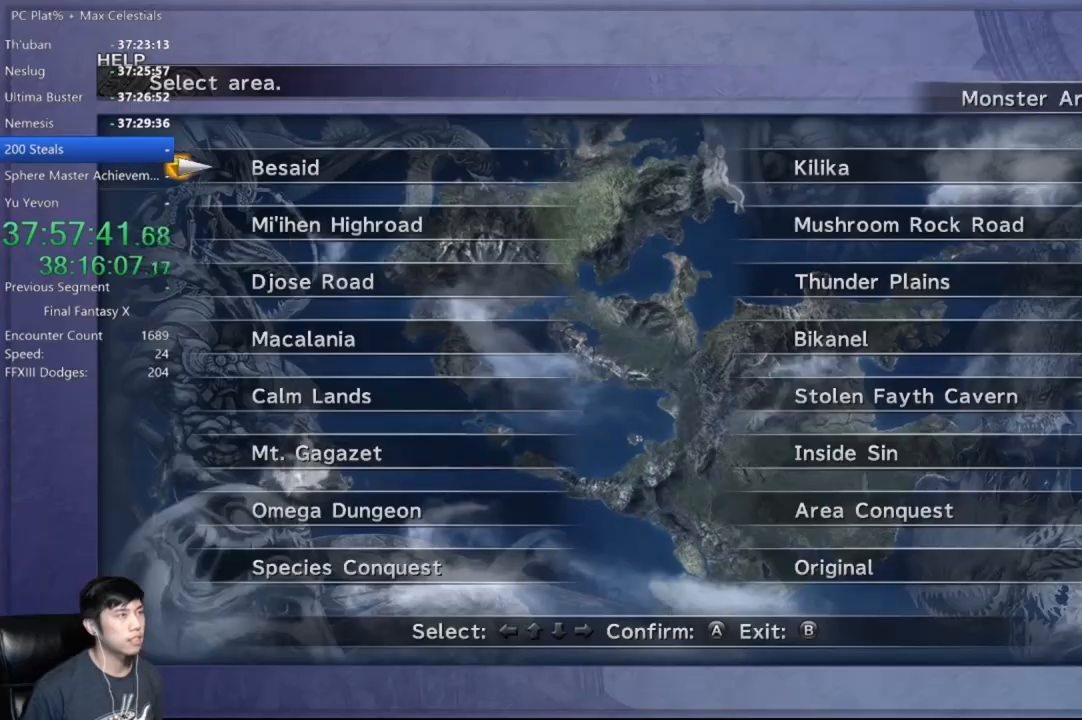
{"buttons": [], "left_stick": "center", "right_stick": "center", "events": [[333, "A", "down"], [400, "A", "up"]]}
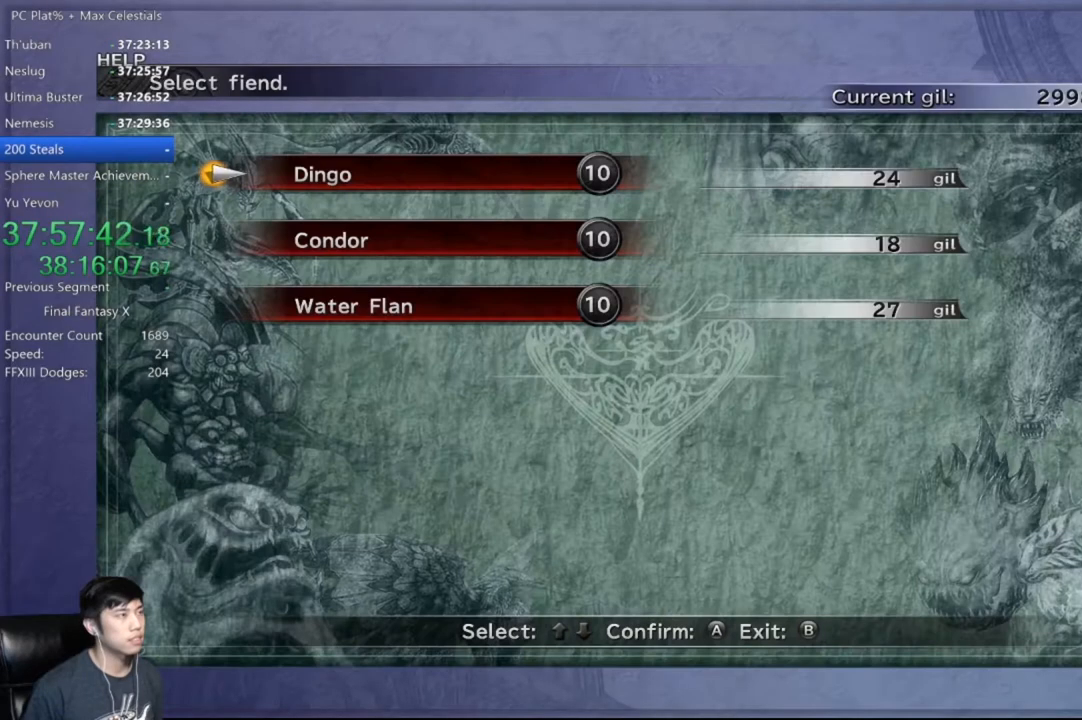
{"buttons": ["A"], "left_stick": "center", "right_stick": "center", "events": [[300, "A", "down"], [367, "A", "up"], [467, "A", "down"]]}
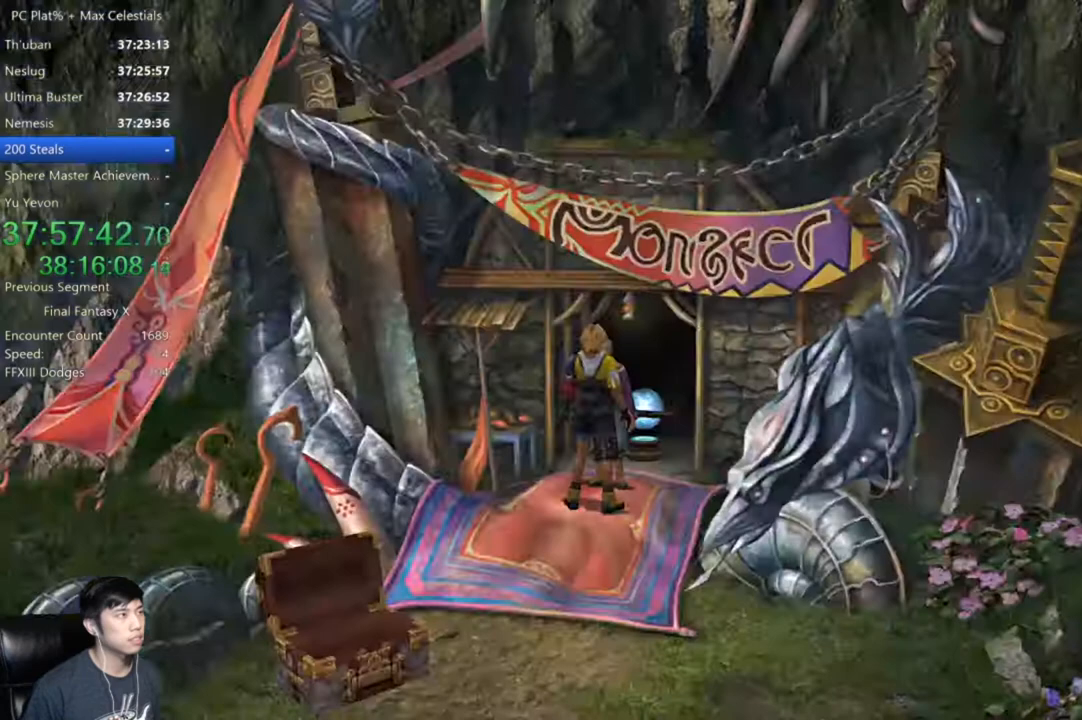
{"buttons": [], "left_stick": "center", "right_stick": "center", "events": [[33, "A", "up"]]}